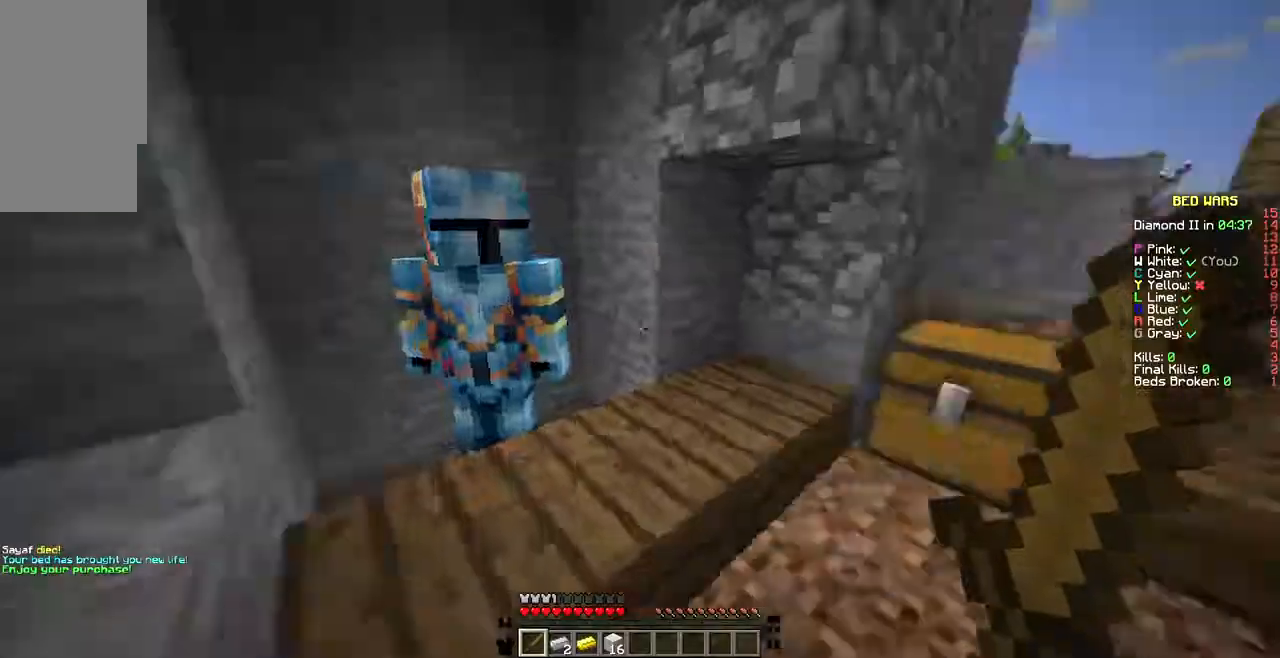
Gameplay with keyboard and mouse; each line is a JSON object with the keys and mouse buttons held at the frame after it. "events" lists presses ("down") and releases ("up") of "a", "d", "s", "w", "mouse_left" and "mouse_right" between this image and that frame as [ms after this image, input, new state], when the widget could be followed in between. "mouse_left", "mouse_right" = the "left", "right" buttons of the "mouse" list. No other keys are recorded. Fast repeated clicks can show as one long hold. Not read: mouse_move.
{"keys": ["w"], "mouse": [], "events": [[102, "w", "down"]]}
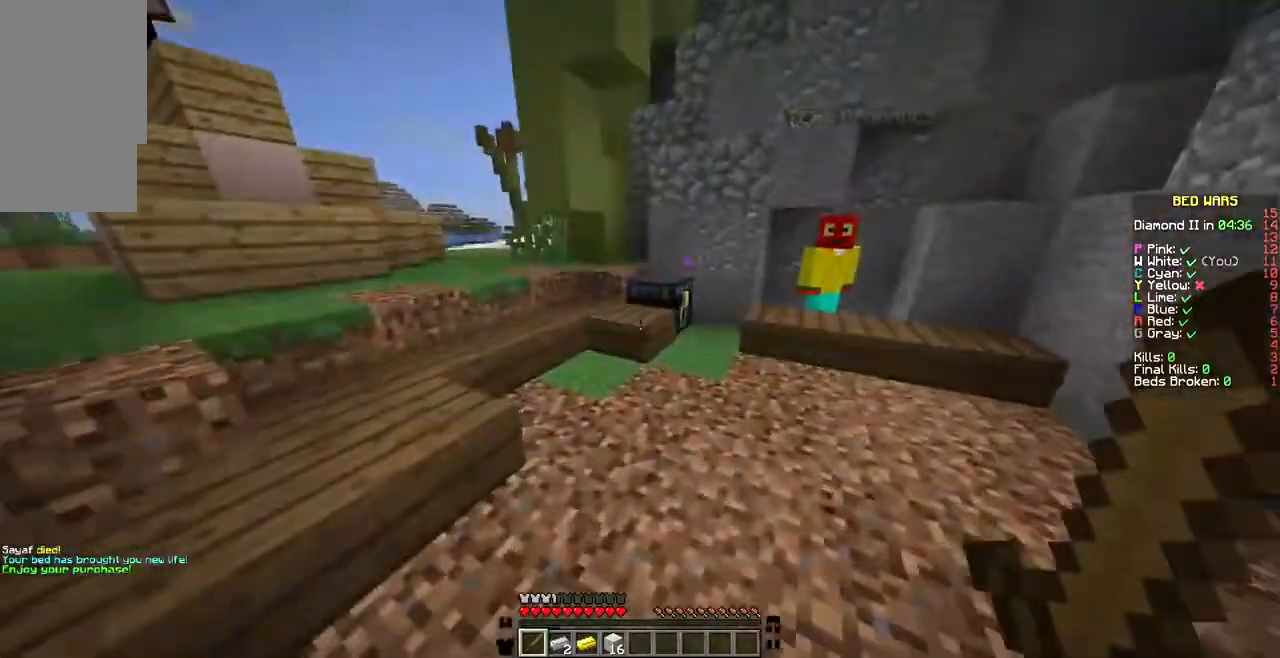
{"keys": [], "mouse": [], "events": [[343, "mouse_right", "down"], [446, "w", "up"], [480, "mouse_right", "up"]]}
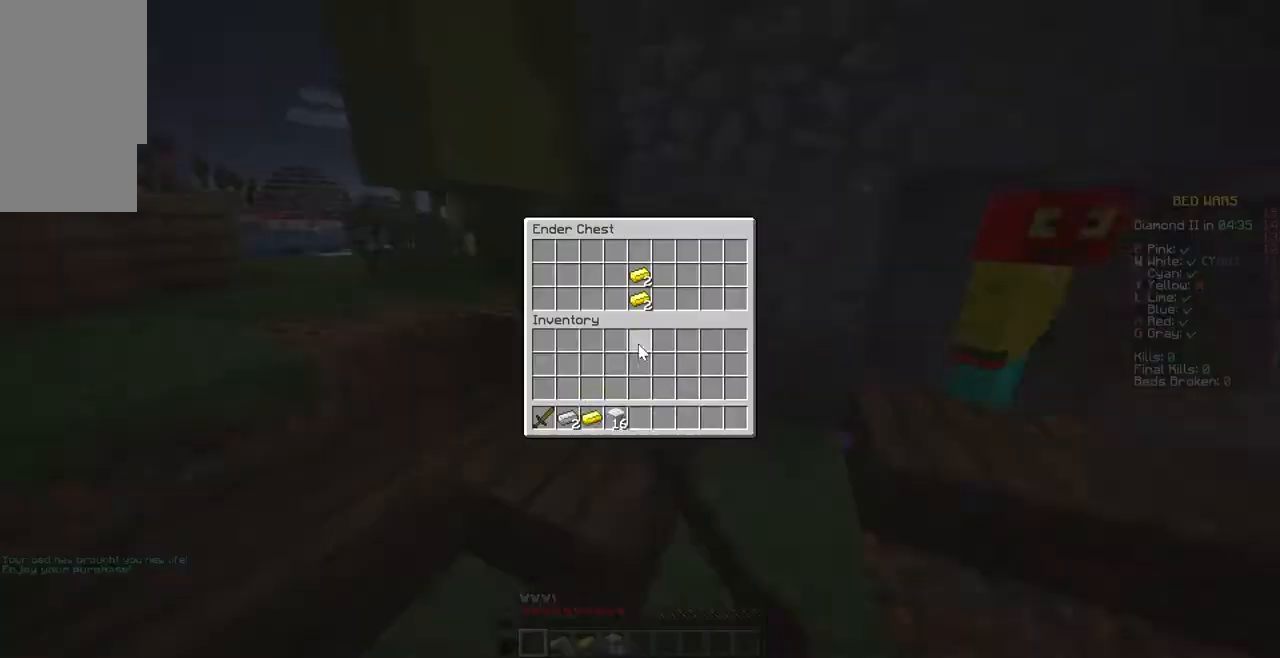
{"keys": [], "mouse": [], "events": []}
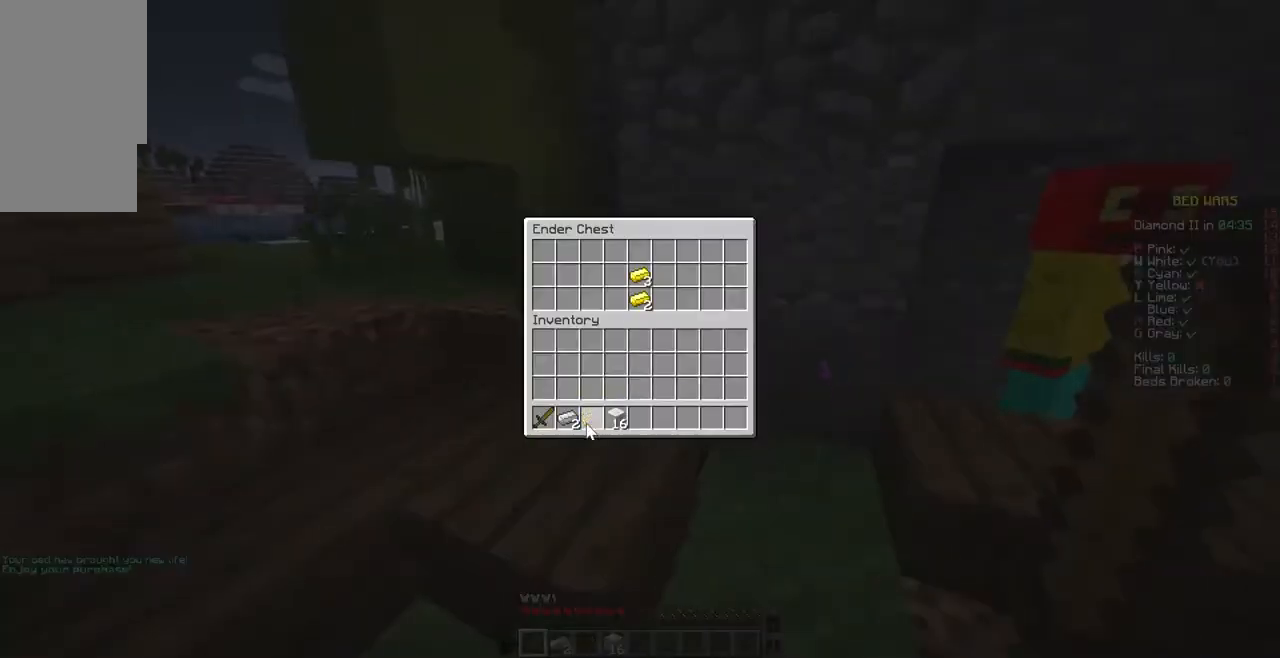
{"keys": ["w"], "mouse": [], "events": [[412, "w", "down"]]}
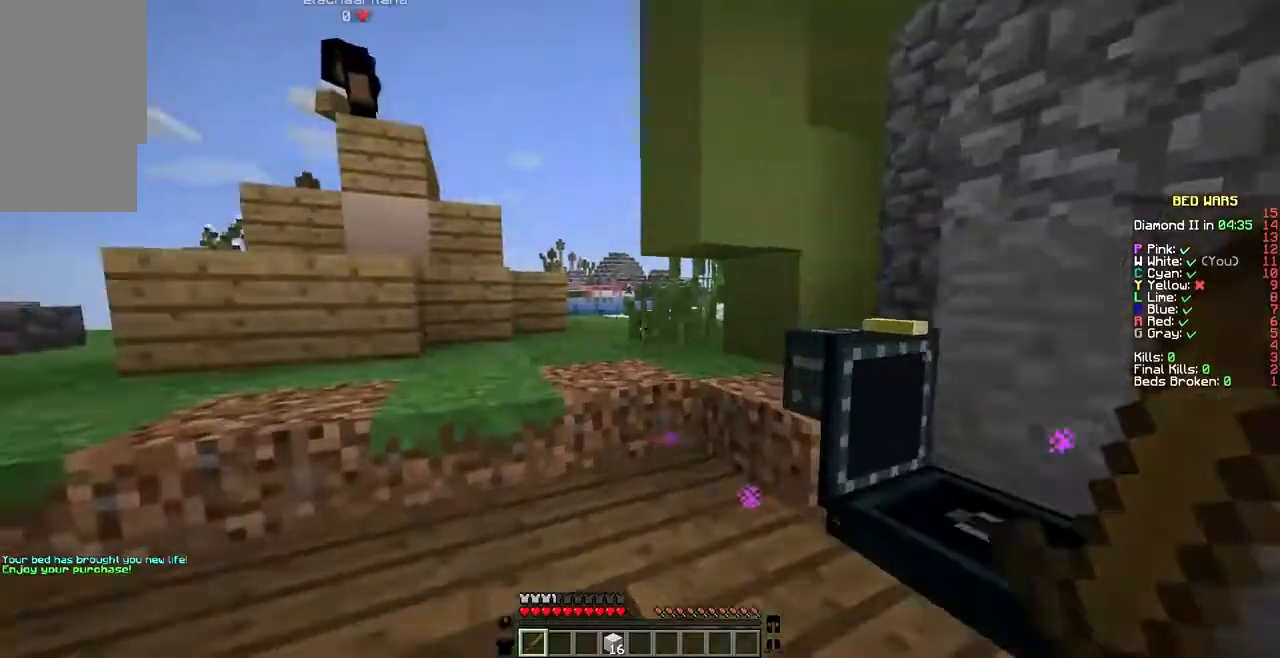
{"keys": ["a", "w"], "mouse": [], "events": [[137, "mouse_left", "down"], [172, "mouse_left", "up"], [343, "mouse_left", "down"], [377, "a", "down"], [377, "mouse_left", "up"]]}
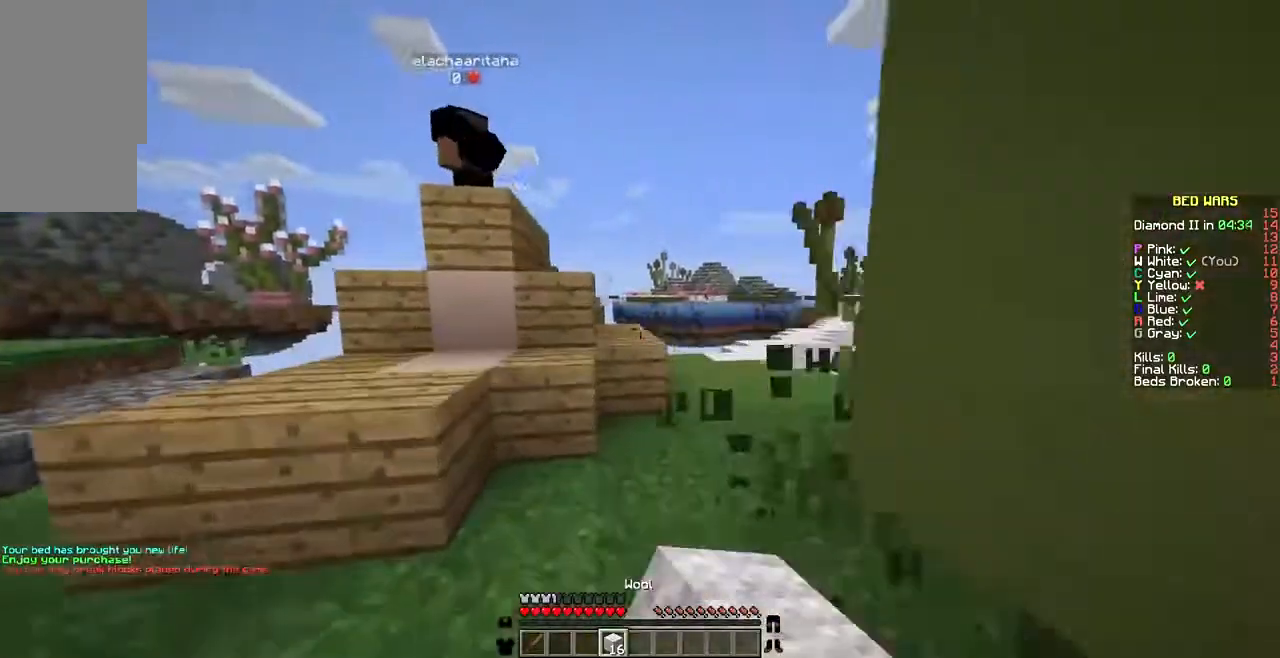
{"keys": ["a", "w"], "mouse": [], "events": [[69, "a", "up"], [377, "a", "down"]]}
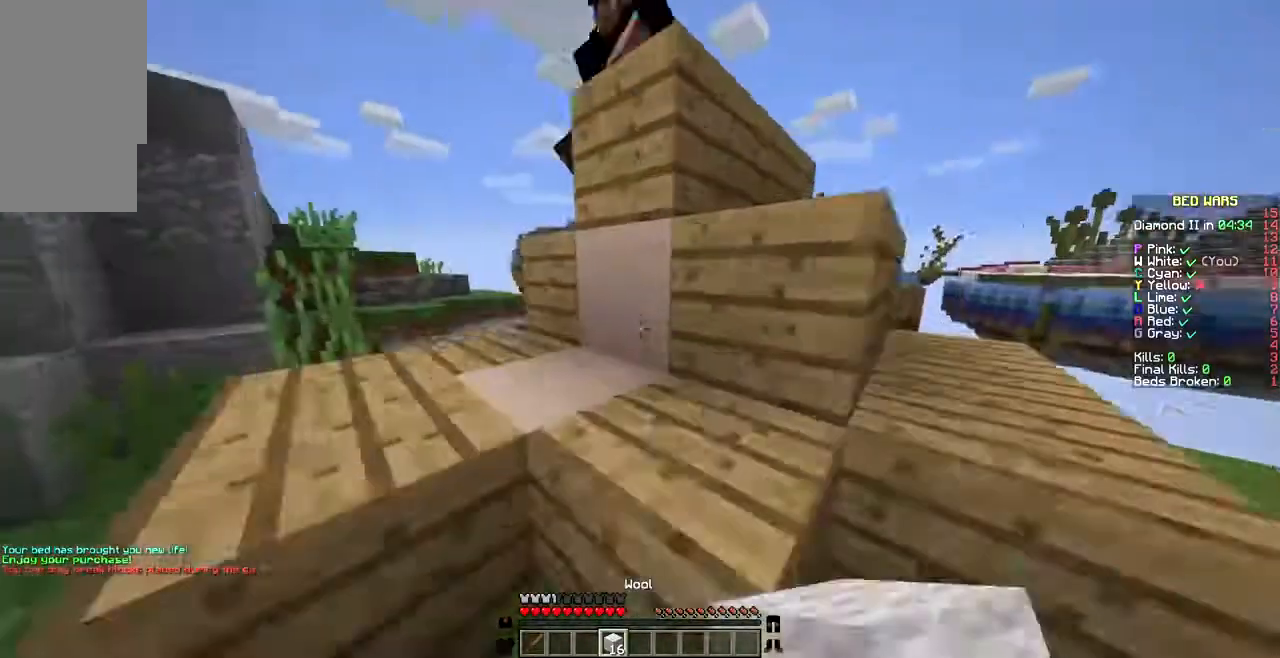
{"keys": ["d", "w"], "mouse": [], "events": [[35, "a", "up"], [35, "w", "up"], [240, "d", "down"], [240, "mouse_right", "down"], [274, "mouse_right", "up"], [446, "w", "down"]]}
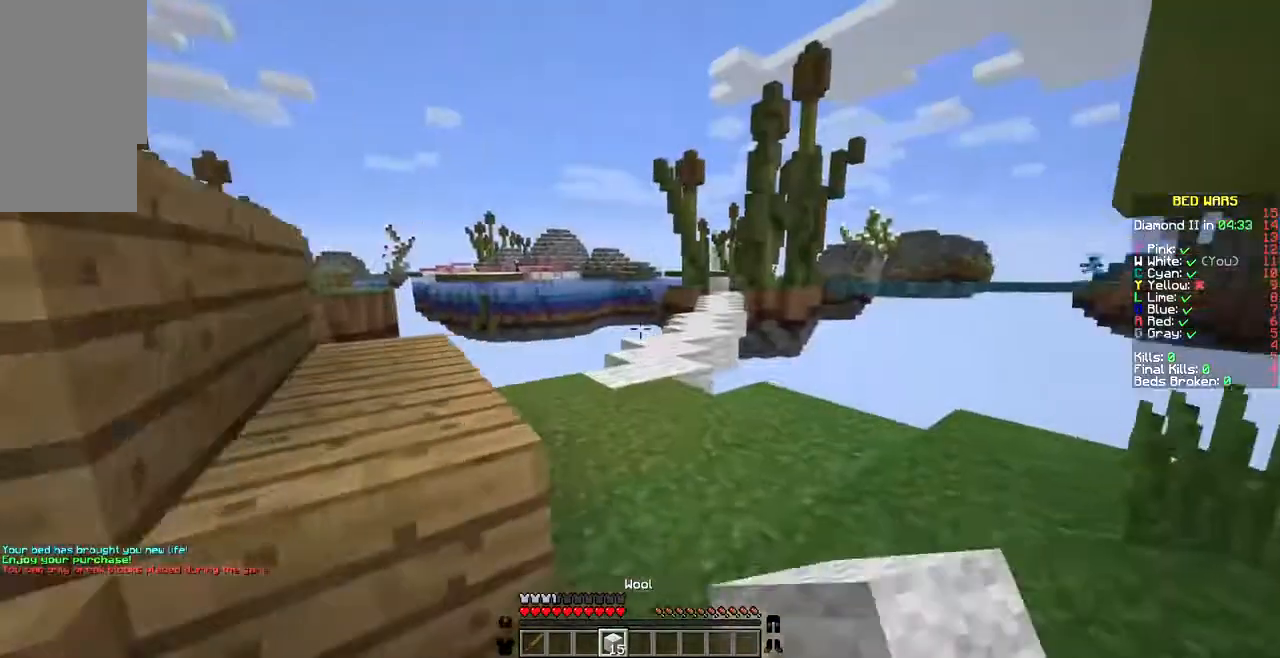
{"keys": ["a", "w"], "mouse": [], "events": [[35, "d", "up"], [275, "a", "down"]]}
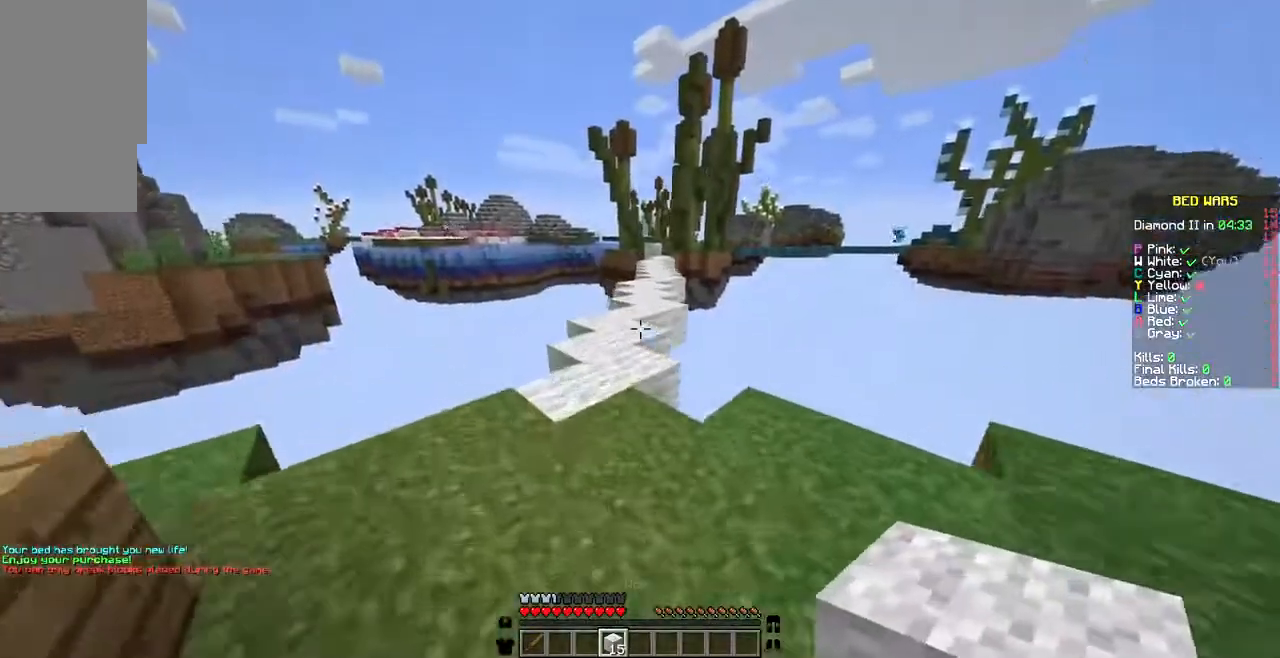
{"keys": ["w"], "mouse": [], "events": [[69, "a", "up"]]}
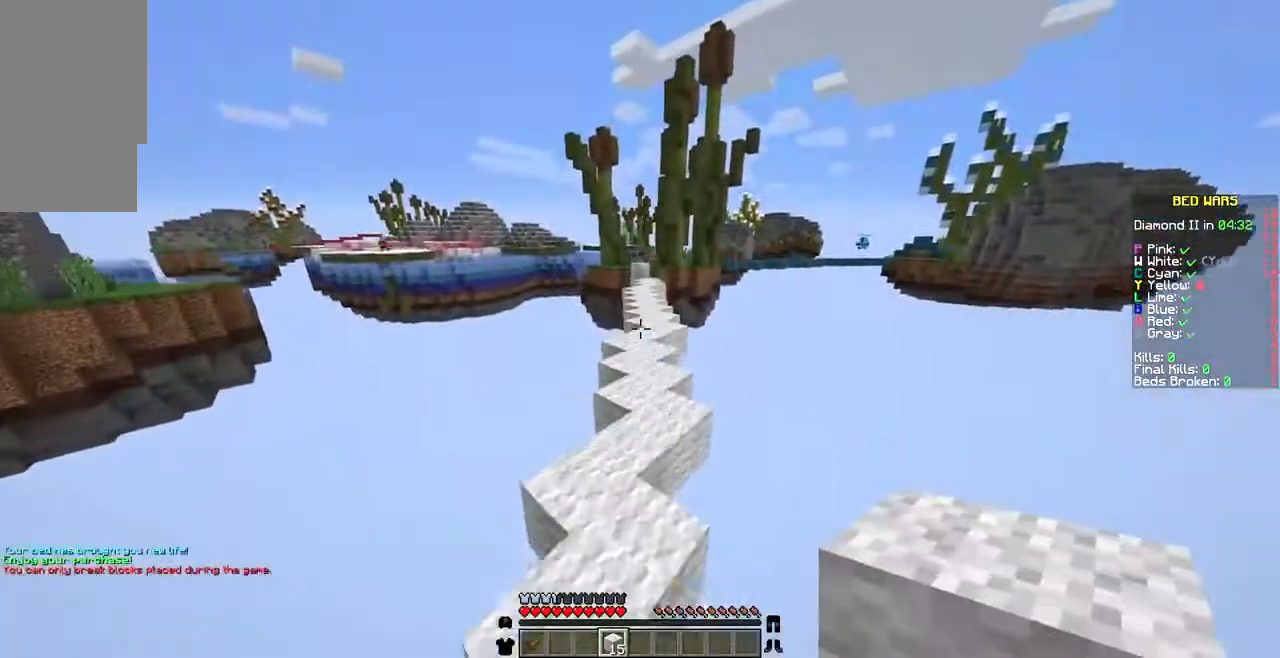
{"keys": ["w"], "mouse": [], "events": []}
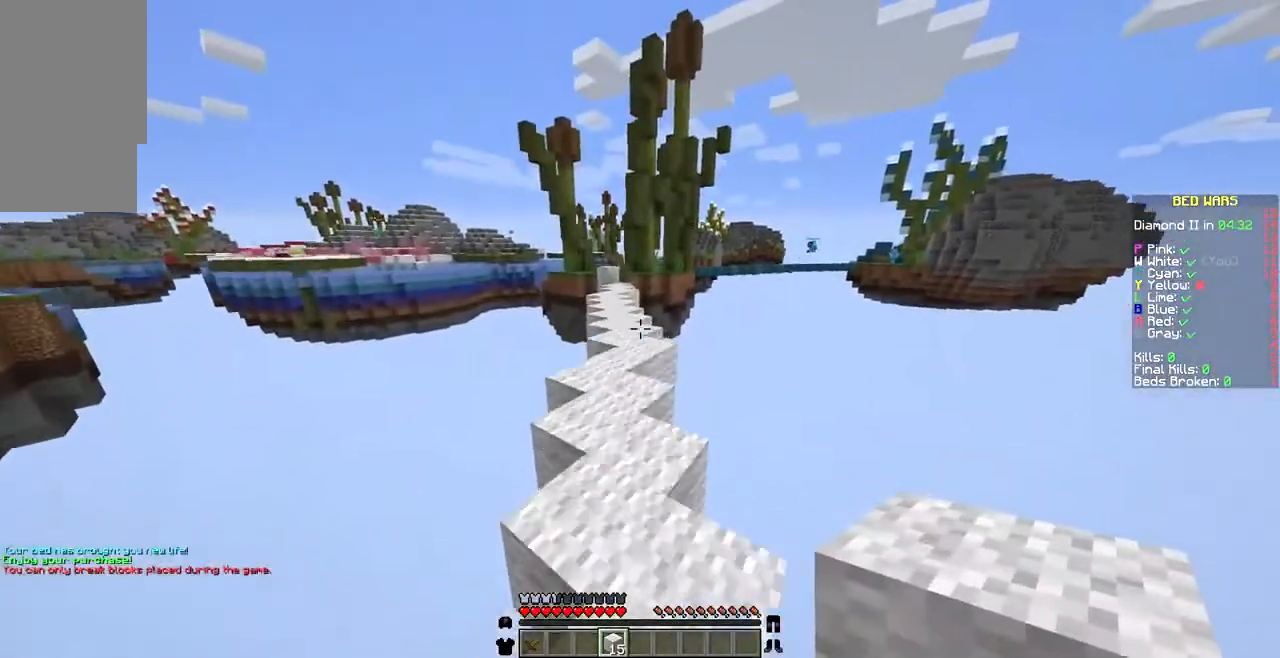
{"keys": ["w"], "mouse": [], "events": []}
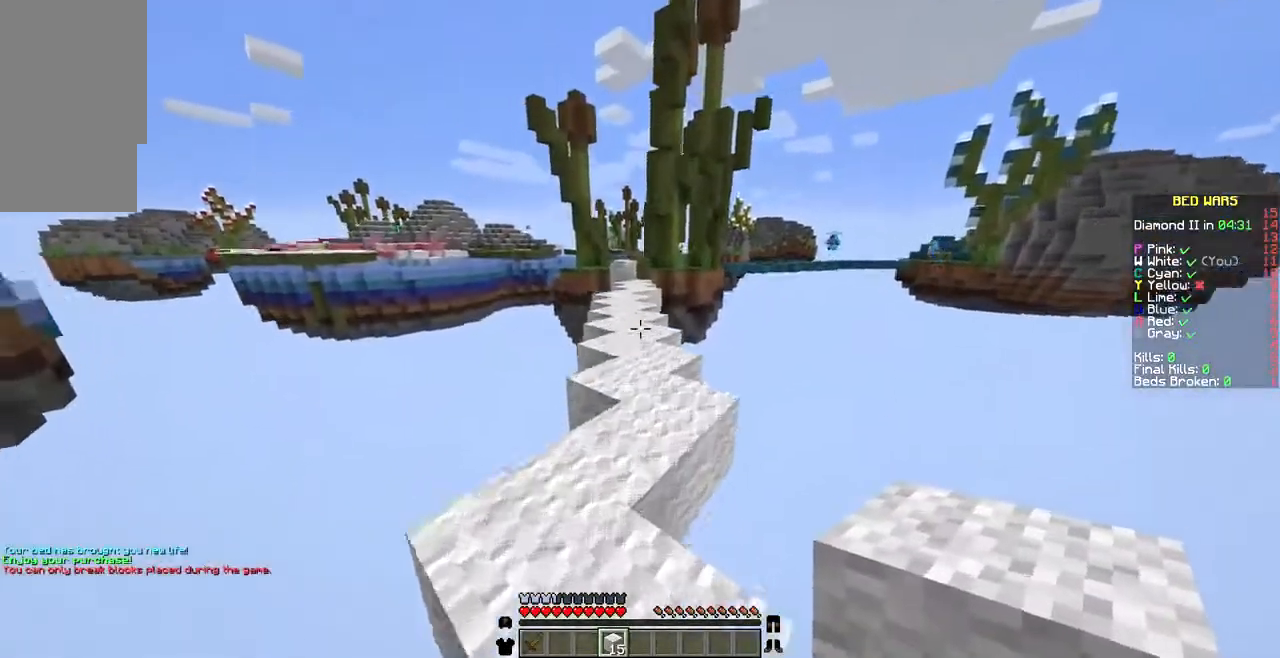
{"keys": ["w"], "mouse": [], "events": []}
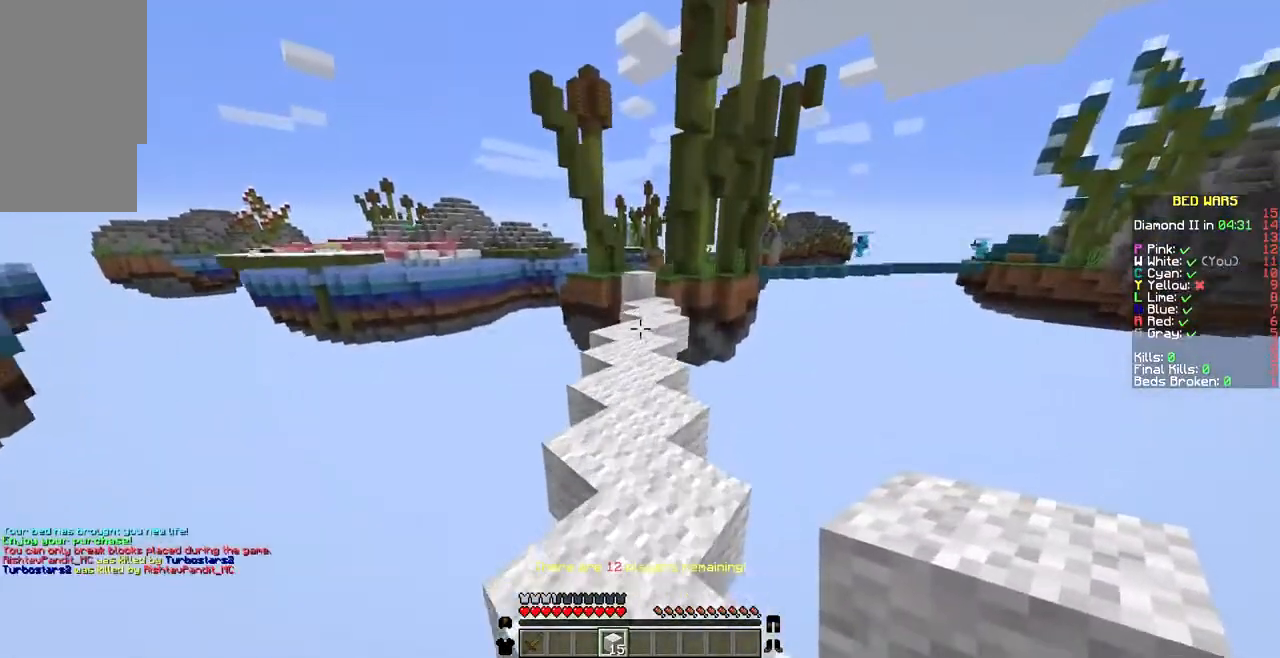
{"keys": ["w"], "mouse": [], "events": [[137, "mouse_left", "down"], [240, "mouse_left", "up"]]}
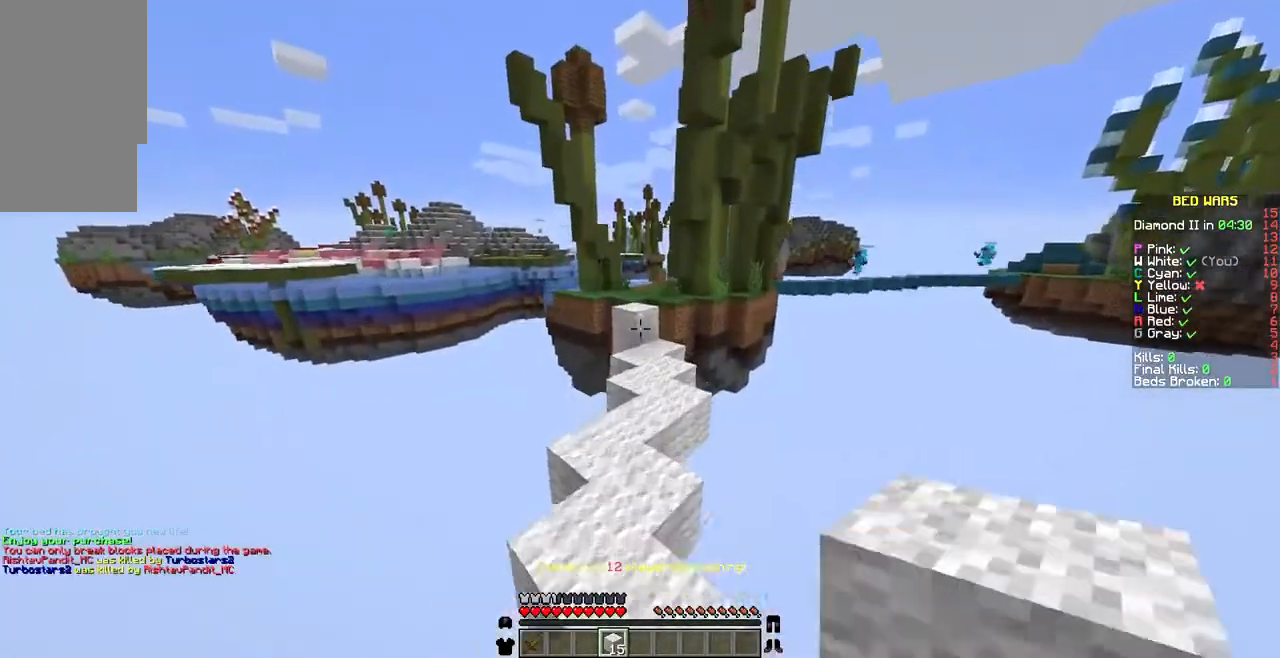
{"keys": ["w"], "mouse": [], "events": []}
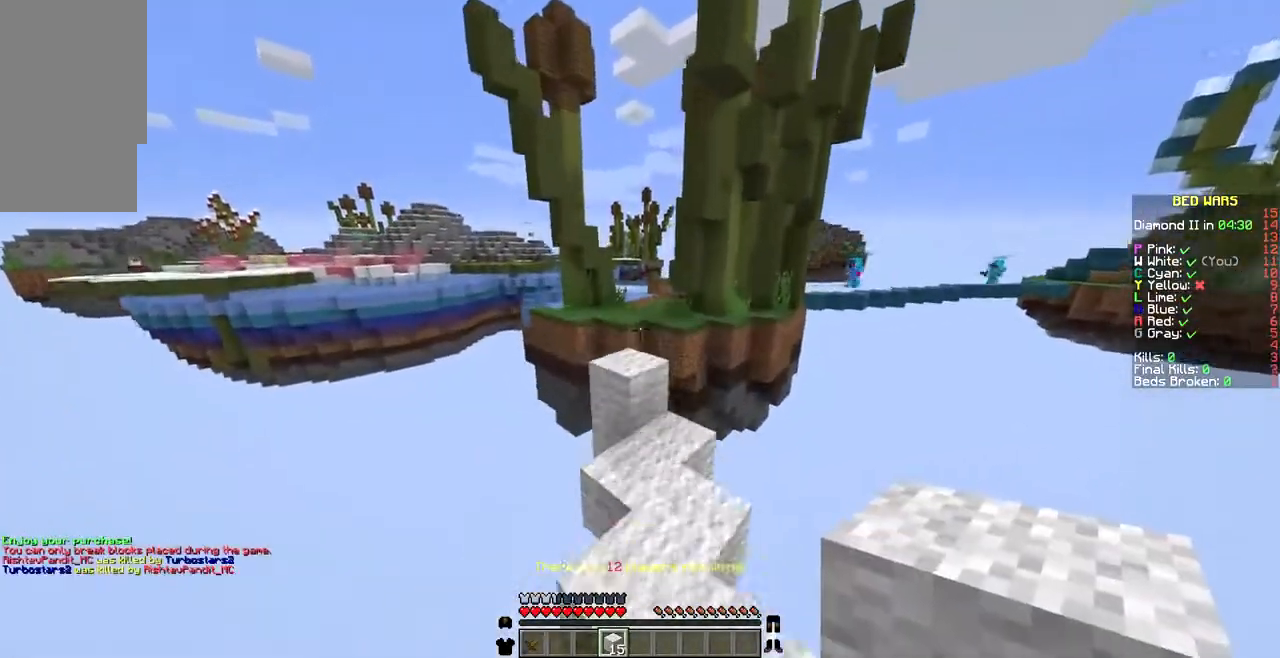
{"keys": ["w"], "mouse": [], "events": []}
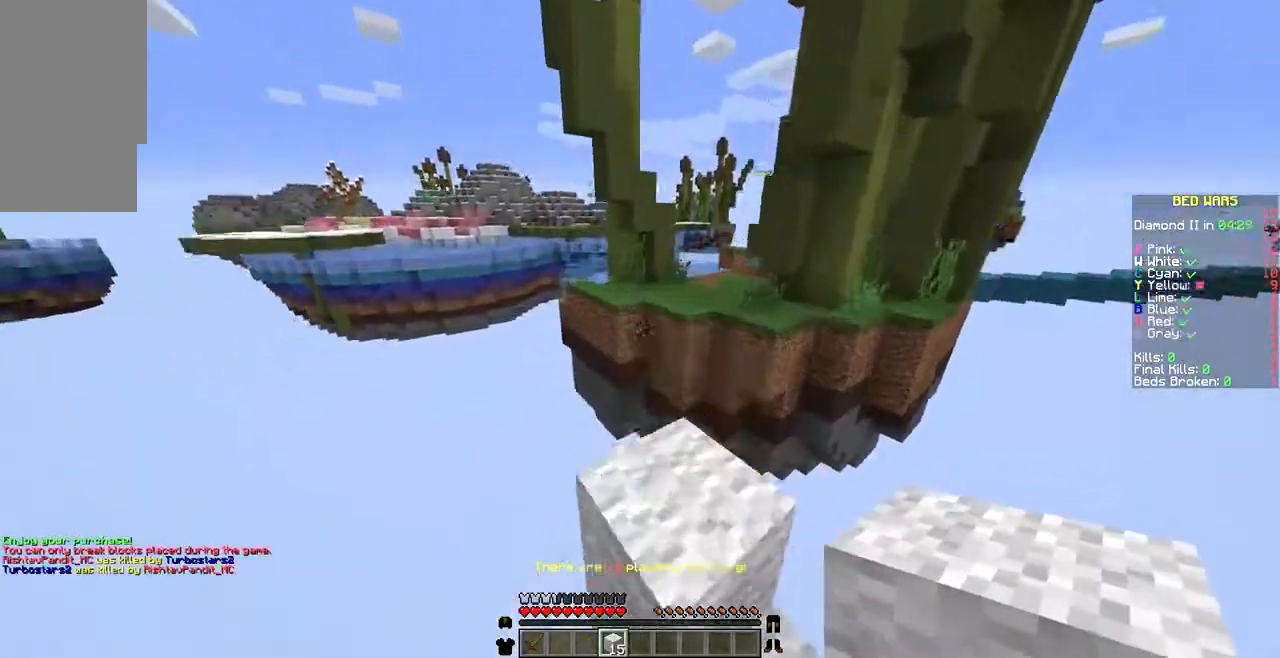
{"keys": ["a", "s"], "mouse": [], "events": [[171, "w", "up"], [274, "a", "down"], [377, "s", "down"]]}
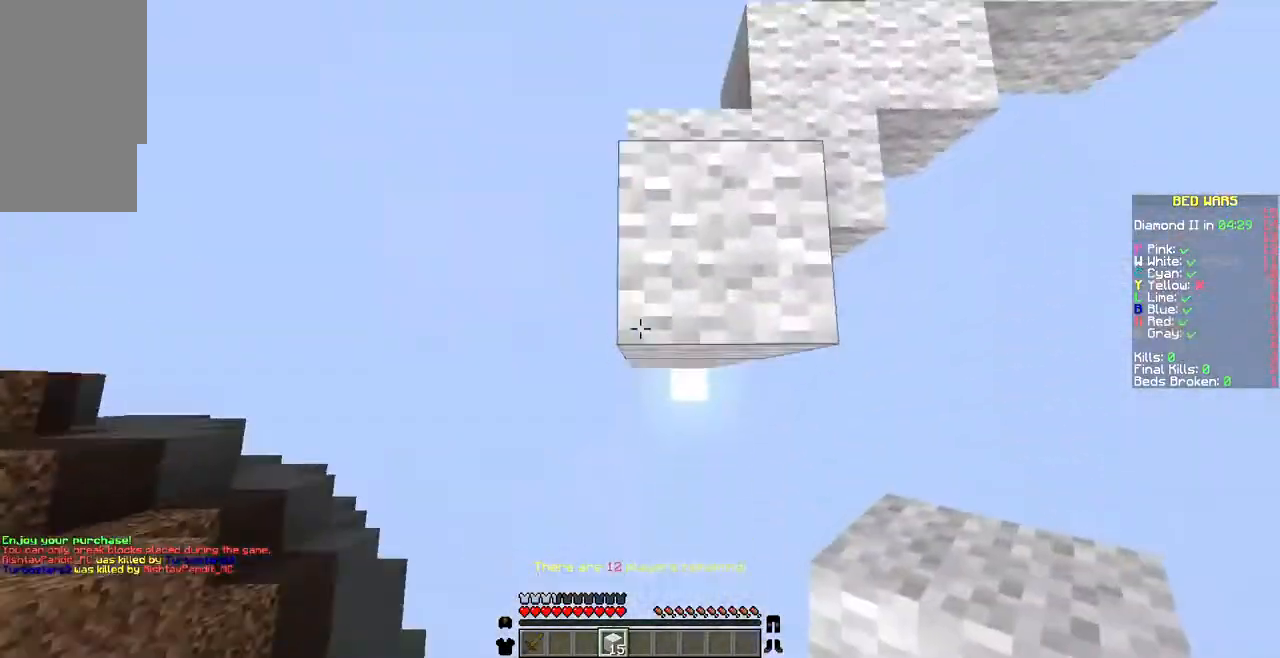
{"keys": ["s"], "mouse": [], "events": [[171, "a", "up"]]}
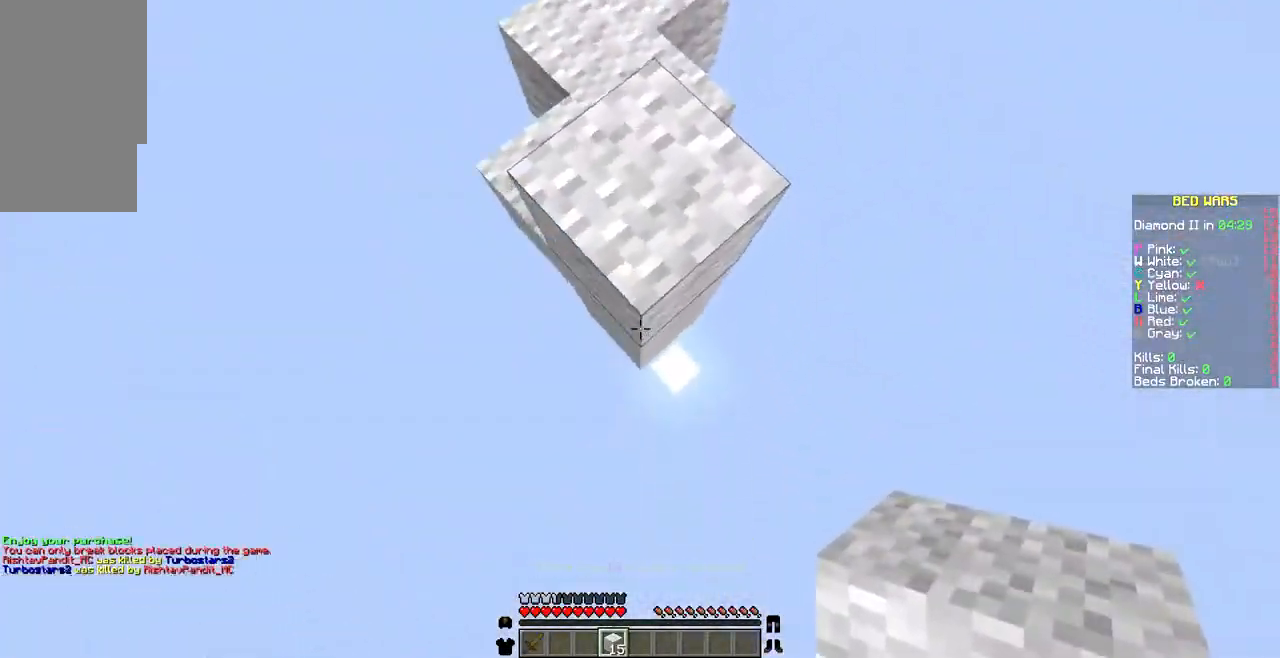
{"keys": ["s"], "mouse": [], "events": []}
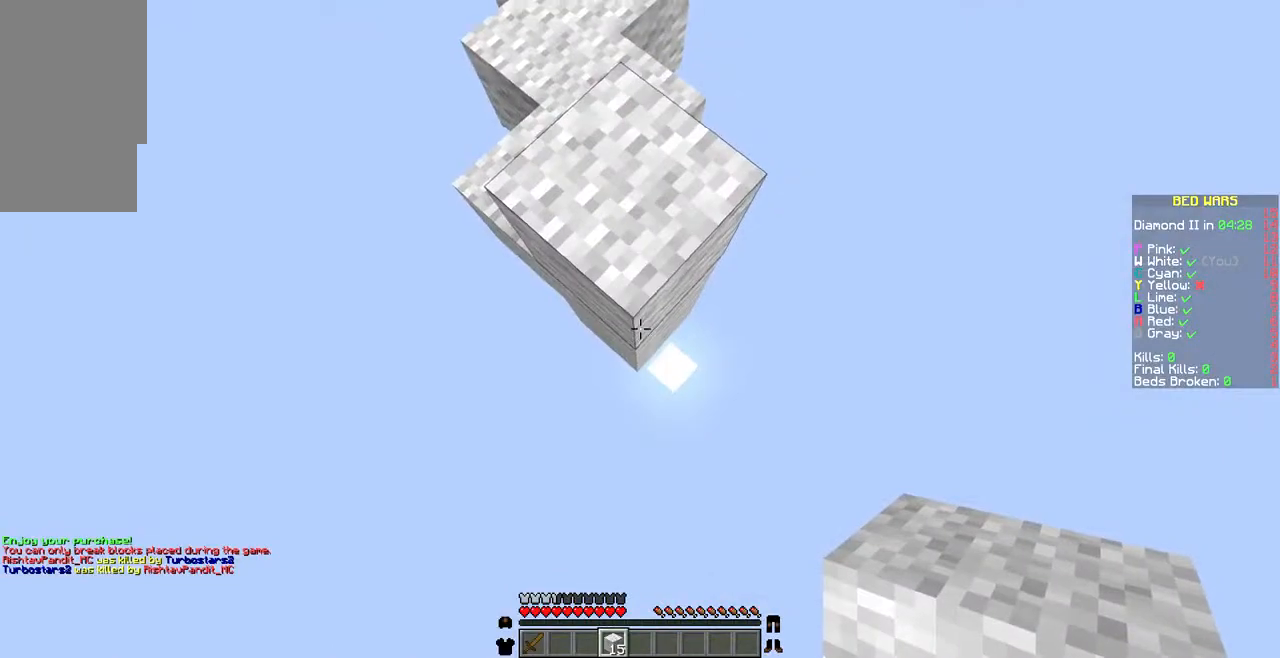
{"keys": ["s"], "mouse": ["right"], "events": [[34, "mouse_right", "down"], [68, "mouse_right", "up"], [206, "mouse_right", "down"], [274, "mouse_right", "up"], [308, "mouse_right", "down"], [377, "mouse_right", "up"], [514, "mouse_right", "down"]]}
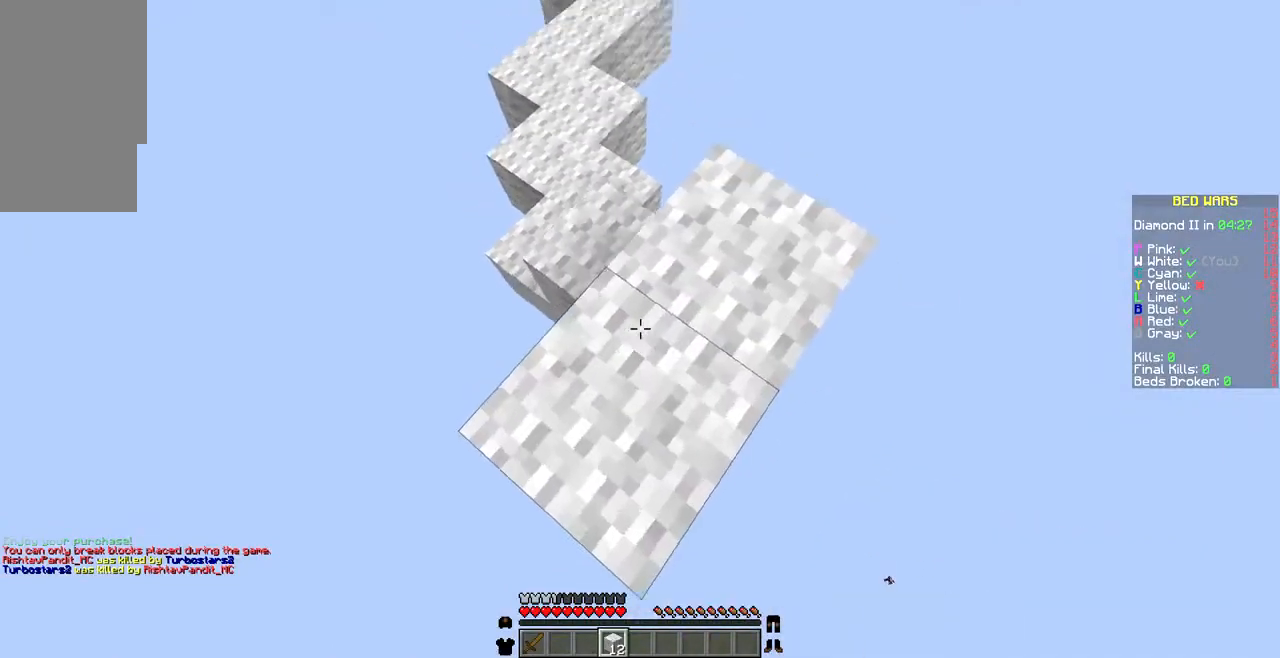
{"keys": ["s"], "mouse": [], "events": [[103, "mouse_right", "up"]]}
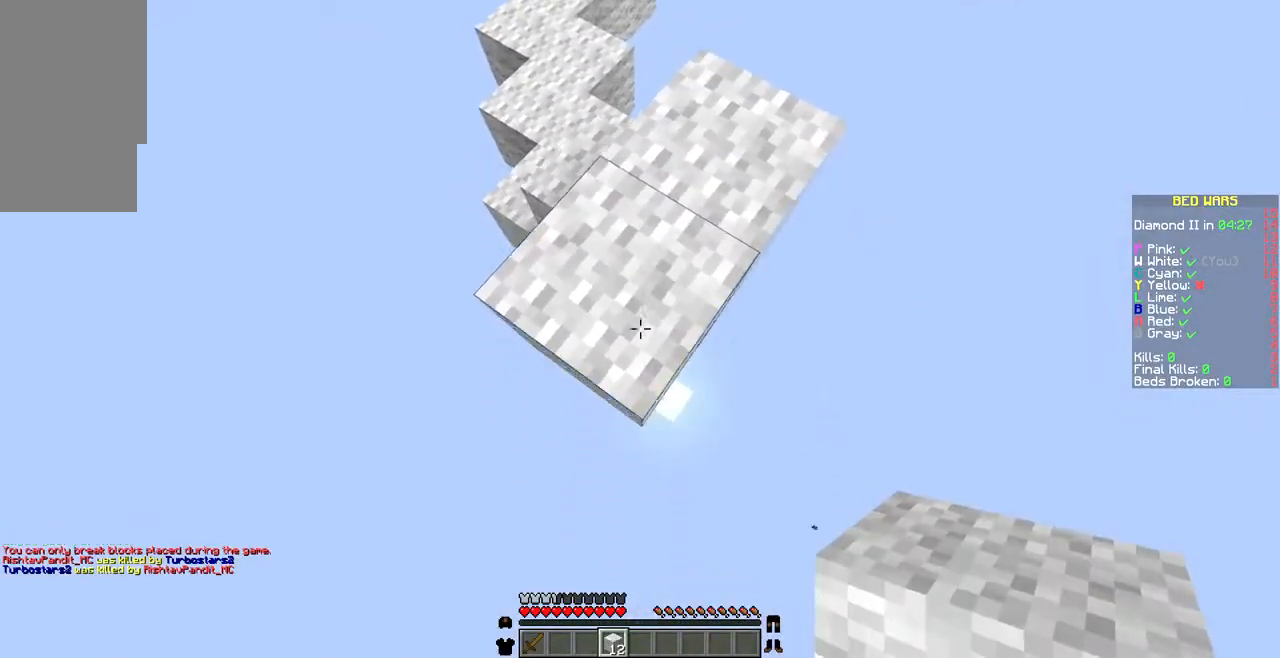
{"keys": ["s"], "mouse": [], "events": []}
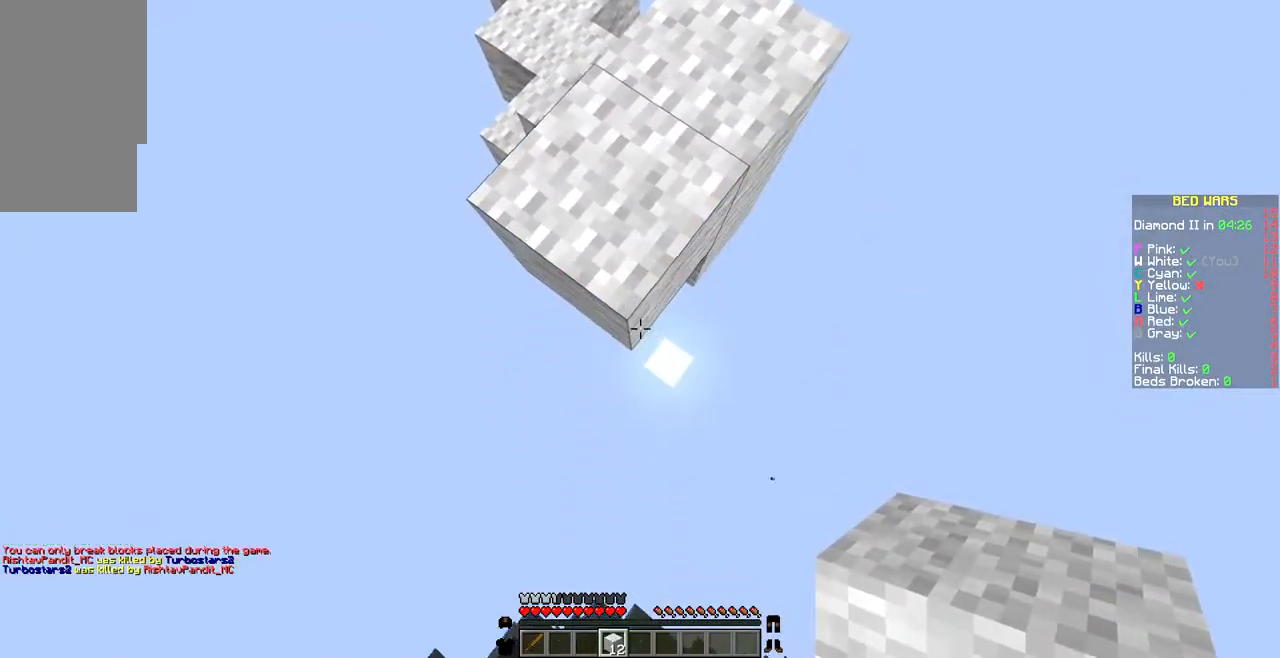
{"keys": ["s"], "mouse": [], "events": [[171, "mouse_right", "down"], [206, "mouse_right", "up"], [308, "mouse_right", "down"], [411, "mouse_right", "up"]]}
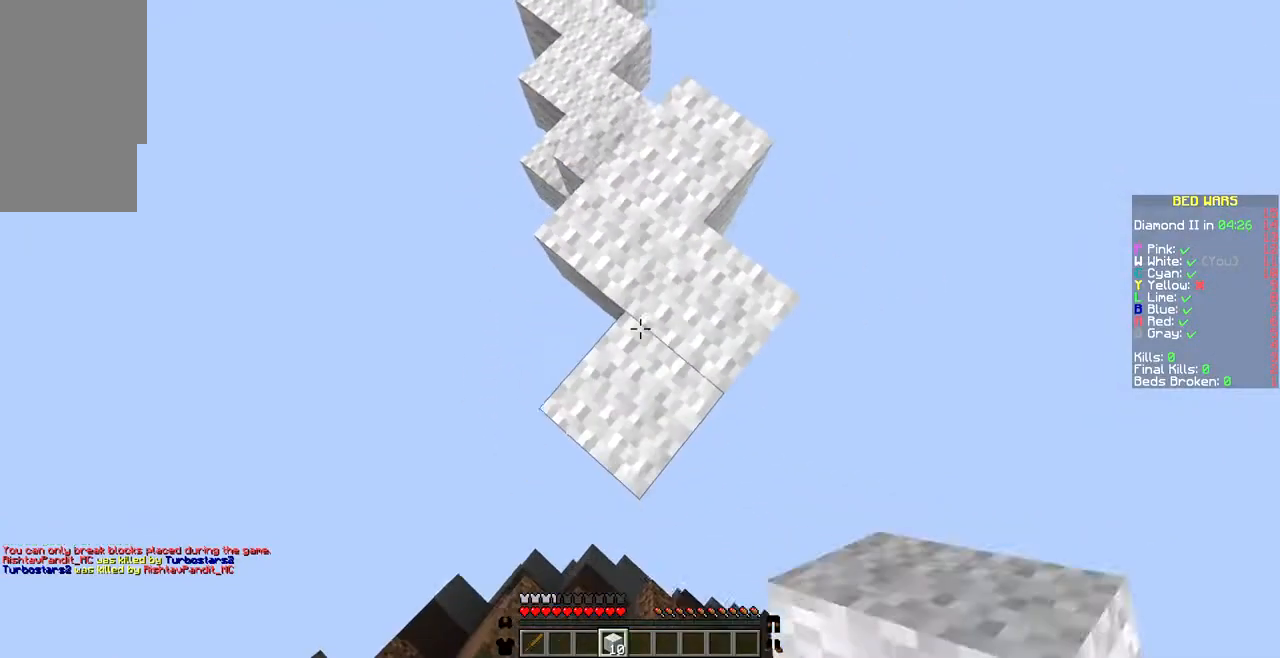
{"keys": ["s"], "mouse": [], "events": [[205, "mouse_right", "down"], [240, "mouse_right", "up"]]}
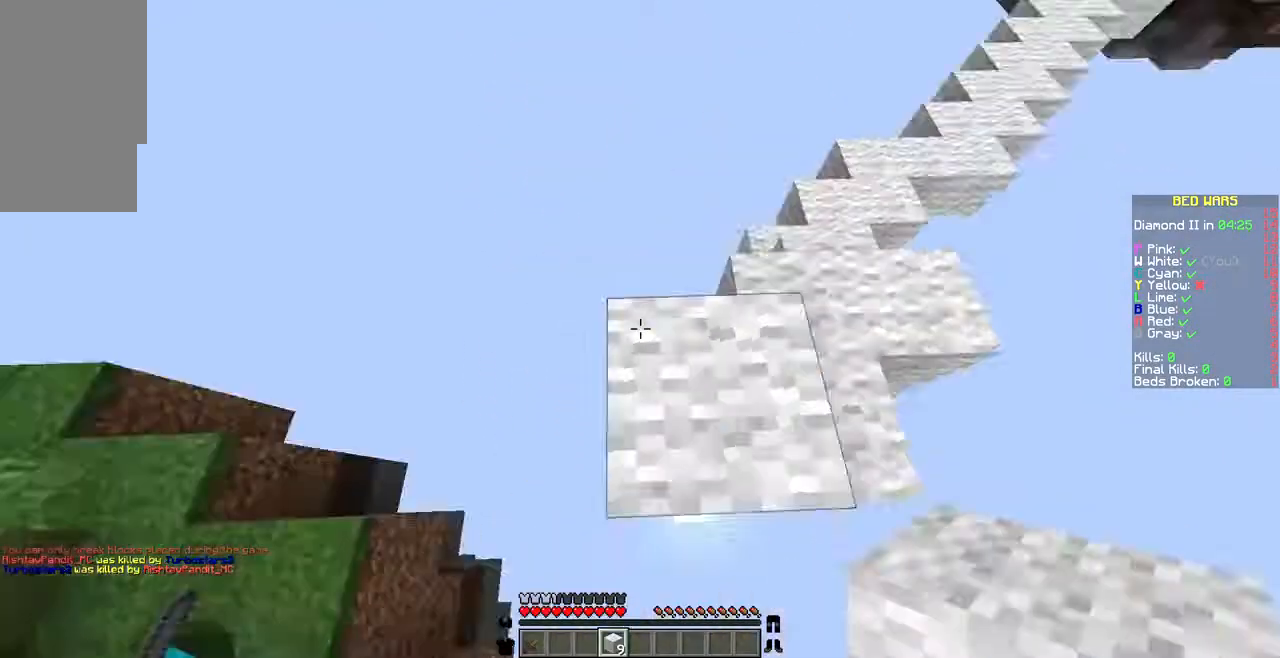
{"keys": ["a"], "mouse": [], "events": [[171, "s", "up"], [308, "a", "down"], [445, "mouse_left", "down"], [480, "mouse_left", "up"]]}
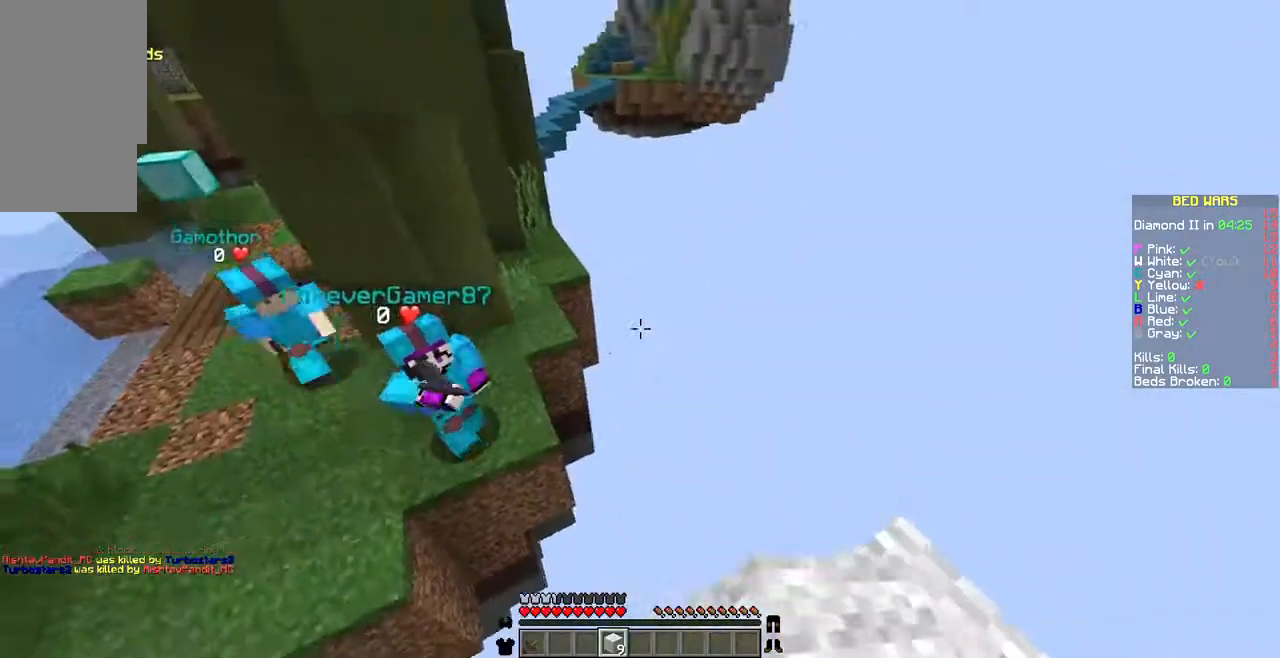
{"keys": ["d", "s"], "mouse": [], "events": [[34, "a", "up"], [171, "d", "down"], [308, "s", "down"], [377, "mouse_left", "down"], [445, "mouse_left", "up"]]}